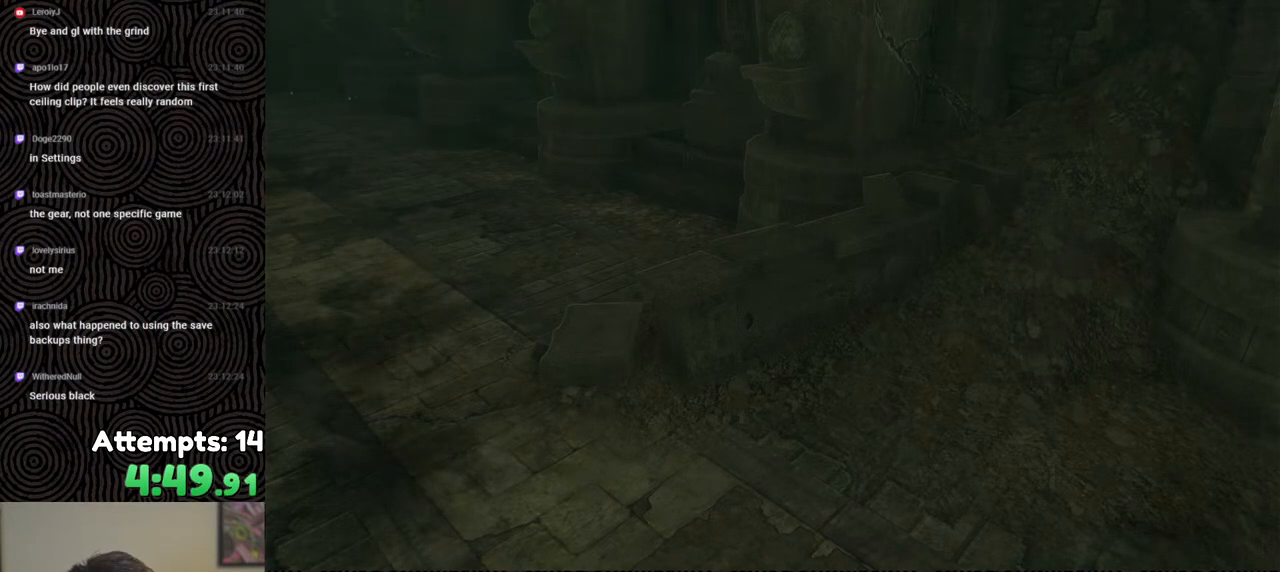
Gameplay with a controller (Nintendo layout); each line is a JSON object with the inputs held at the frame after it. "events" lists button and stick changes between this image and that frame as [ms after this image, input, new state], when the widget could be followed in between. Not read: L3 R3.
{"buttons": [], "left_stick": "center", "right_stick": "center", "events": [[83, "B", "up"], [167, "B", "down"], [300, "B", "up"], [383, "B", "down"], [500, "B", "up"]]}
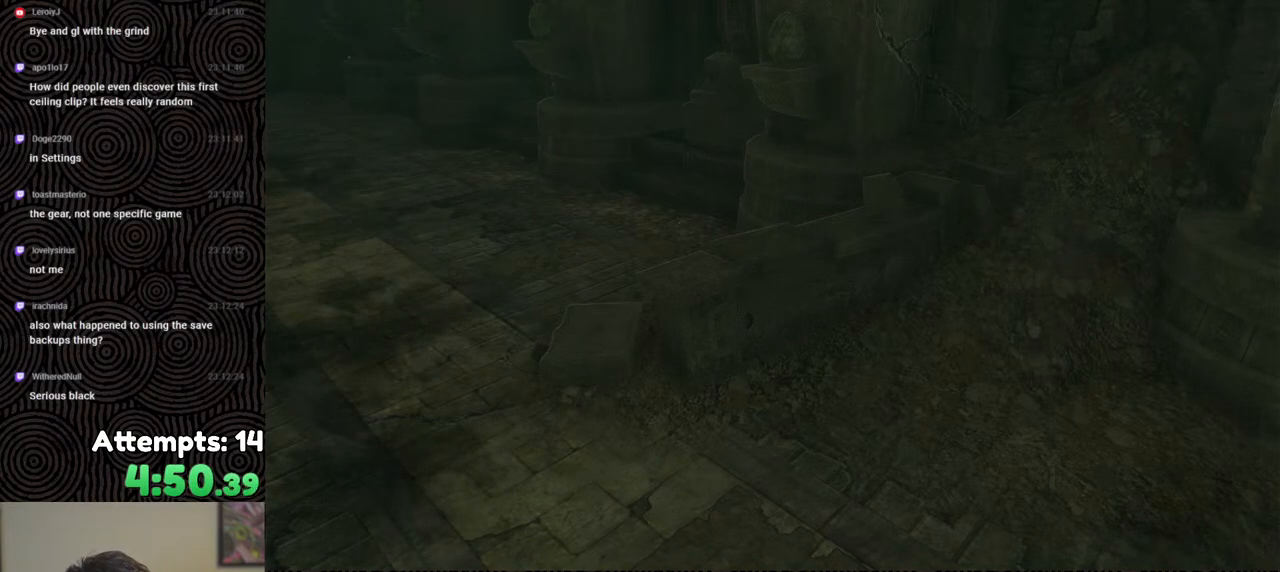
{"buttons": ["B"], "left_stick": "center", "right_stick": "center", "events": [[200, "B", "down"], [300, "B", "up"], [433, "B", "down"]]}
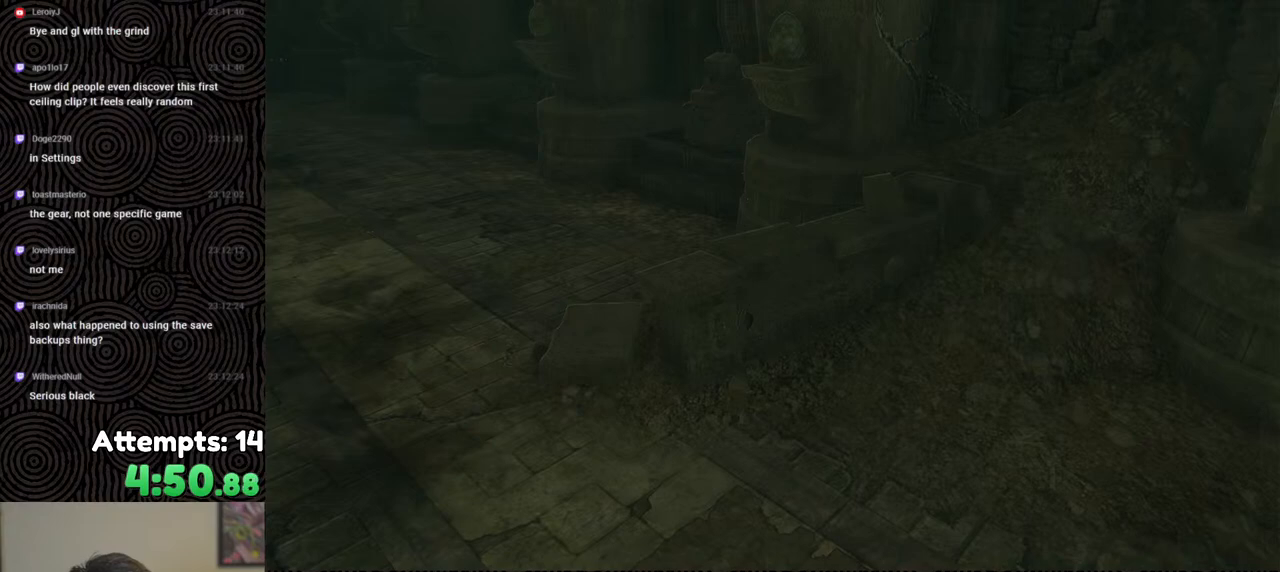
{"buttons": ["B"], "left_stick": "center", "right_stick": "center", "events": [[50, "B", "up"], [200, "B", "down"], [317, "B", "up"], [433, "B", "down"]]}
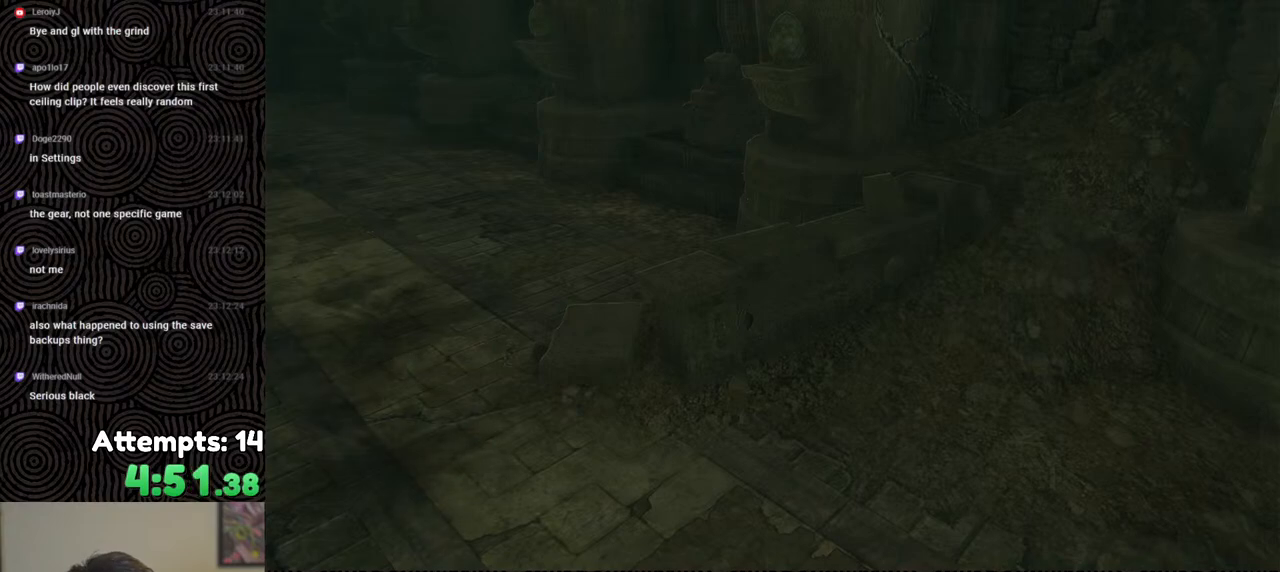
{"buttons": ["B"], "left_stick": "center", "right_stick": "center", "events": [[33, "B", "up"], [150, "B", "down"], [250, "B", "up"], [383, "B", "down"]]}
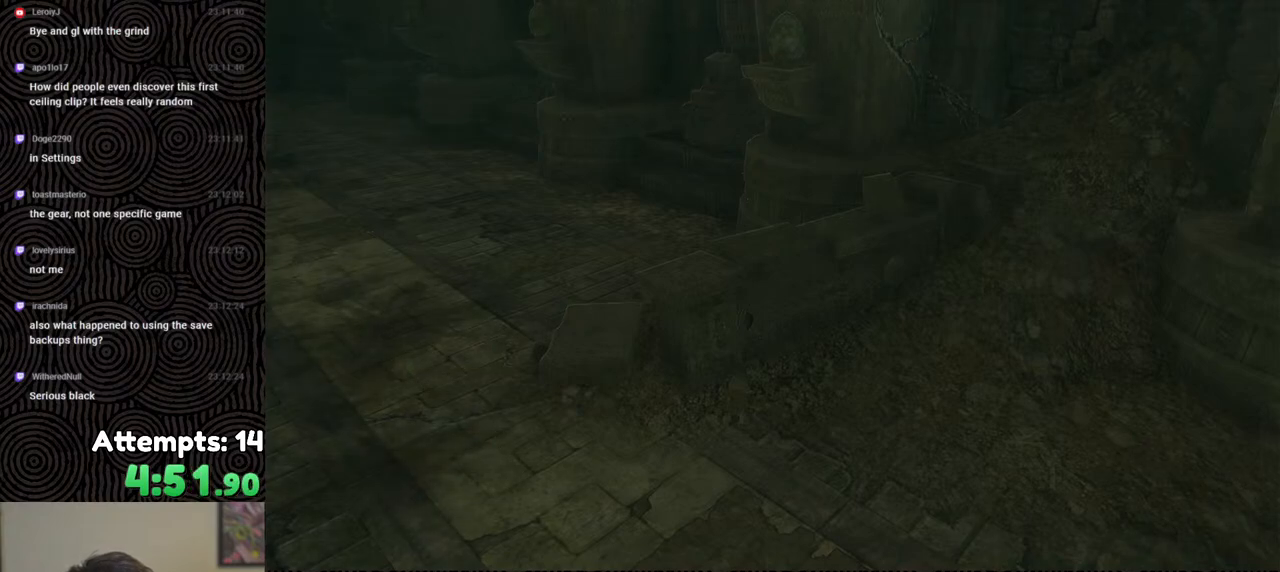
{"buttons": ["B"], "left_stick": "center", "right_stick": "center", "events": [[17, "B", "up"], [200, "B", "down"], [267, "B", "up"], [450, "B", "down"]]}
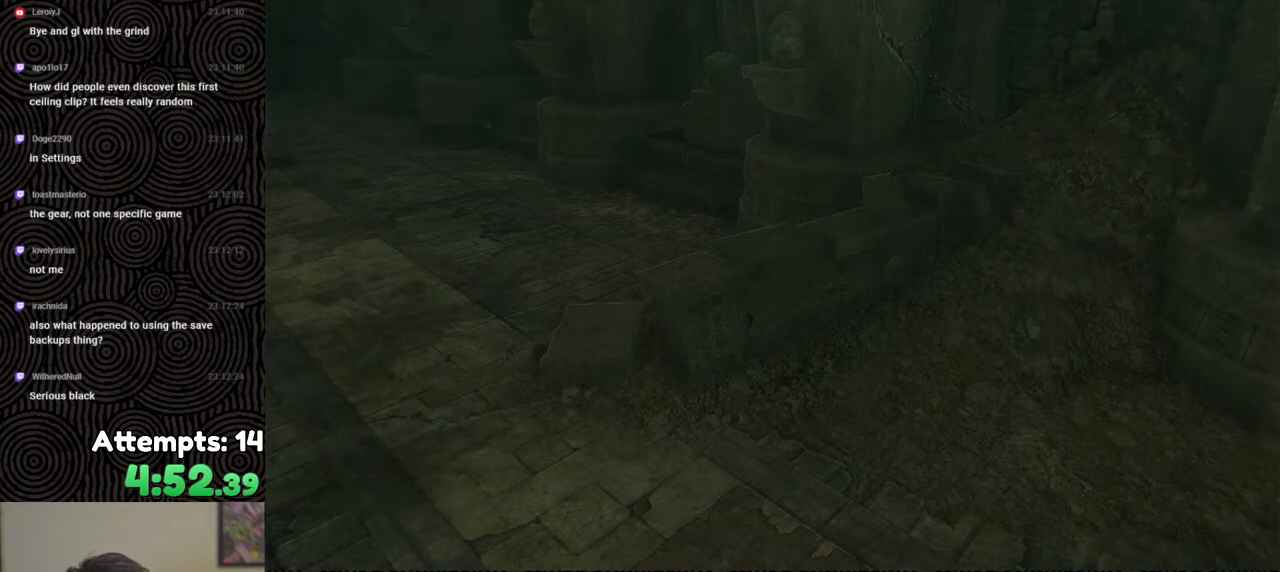
{"buttons": ["B"], "left_stick": "center", "right_stick": "center", "events": [[100, "B", "up"], [200, "B", "down"], [350, "B", "up"], [467, "B", "down"]]}
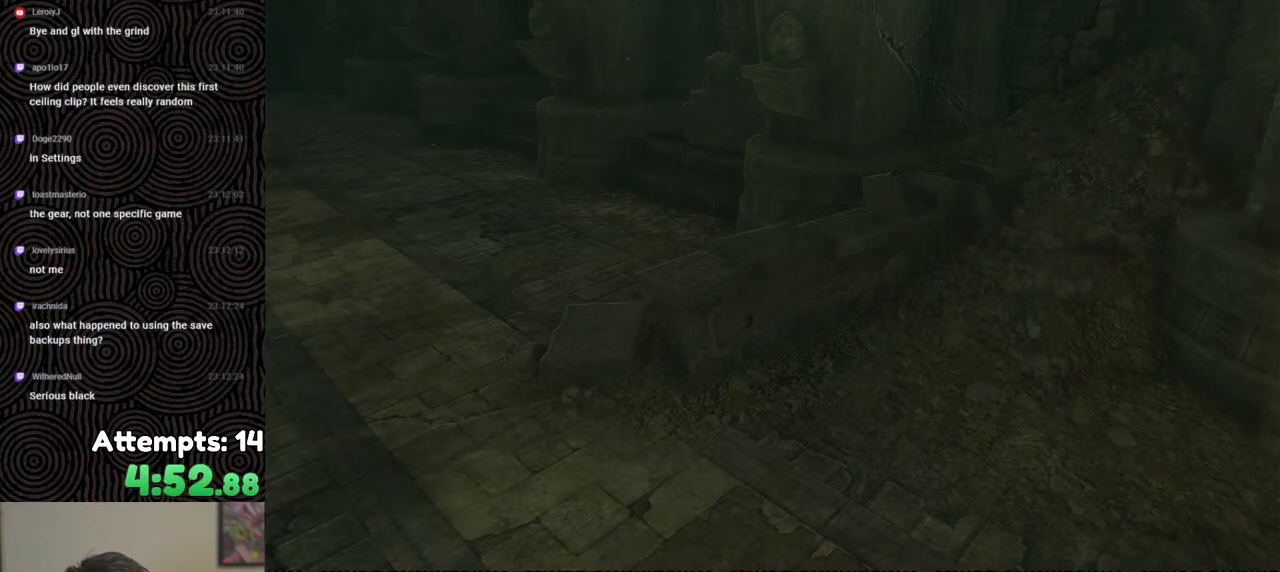
{"buttons": [], "left_stick": "center", "right_stick": "center", "events": [[67, "B", "up"], [167, "B", "down"], [283, "B", "up"], [383, "B", "down"], [500, "B", "up"]]}
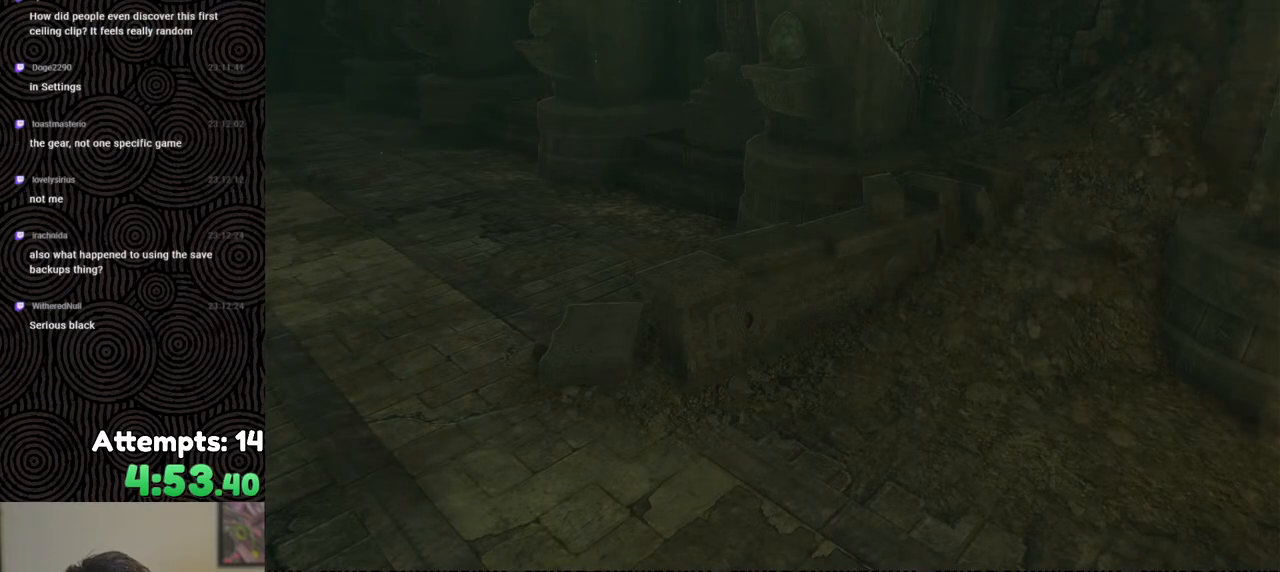
{"buttons": [], "left_stick": "center", "right_stick": "center", "events": [[117, "B", "down"], [233, "B", "up"], [333, "B", "down"], [433, "B", "up"]]}
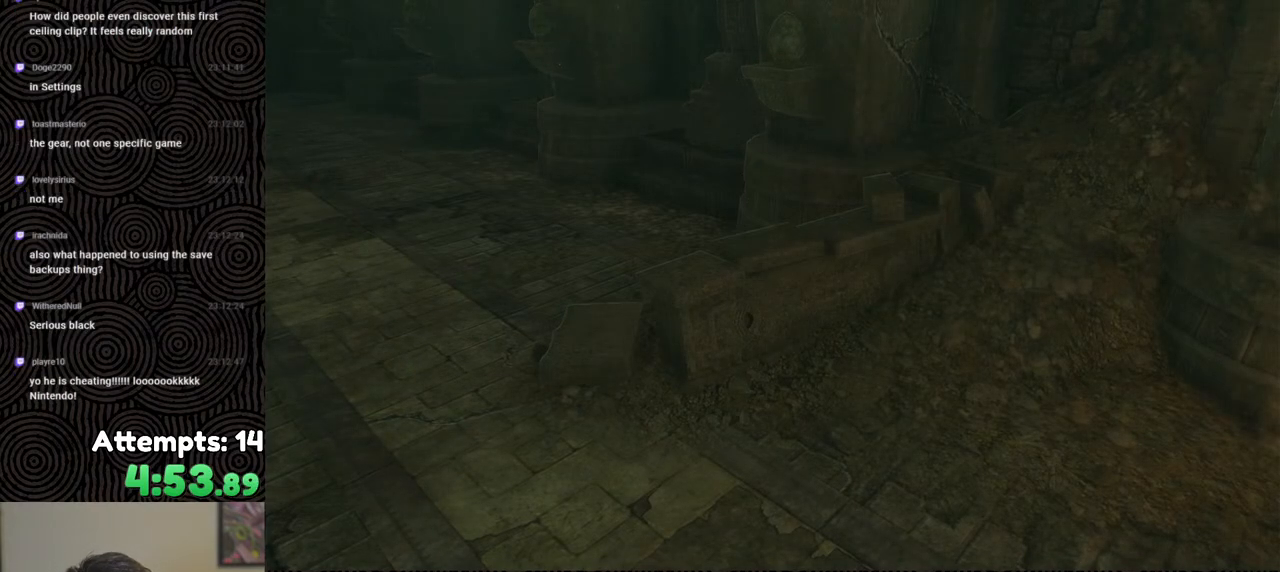
{"buttons": [], "left_stick": "center", "right_stick": "center", "events": [[50, "B", "down"], [200, "B", "up"], [300, "B", "down"], [433, "B", "up"]]}
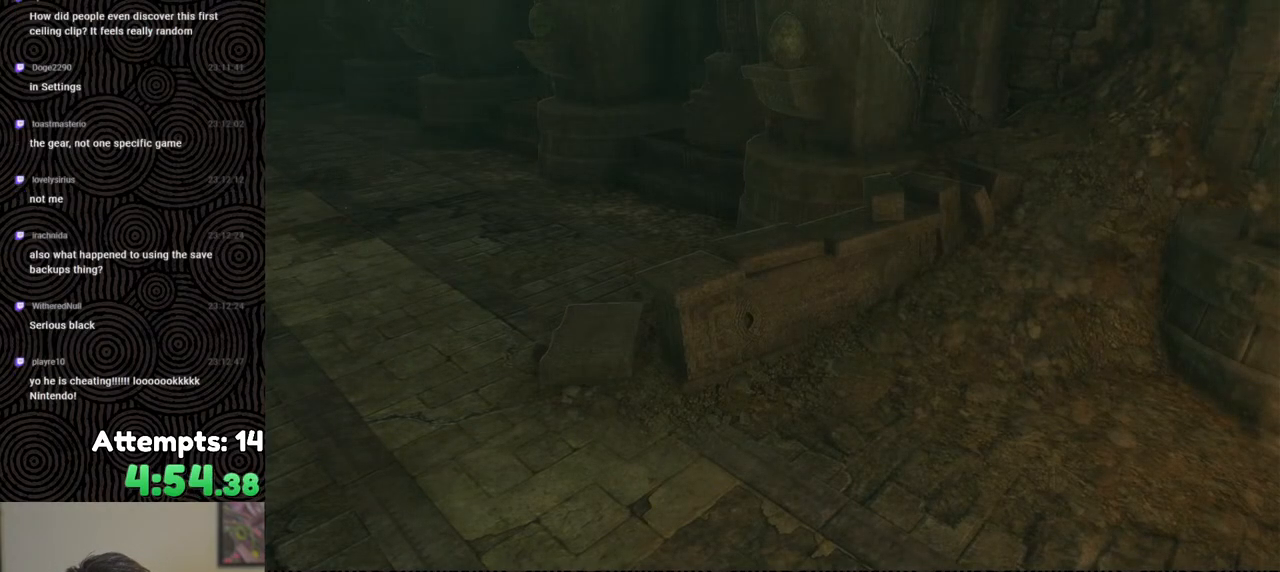
{"buttons": [], "left_stick": "center", "right_stick": "center", "events": [[33, "B", "down"], [183, "B", "up"], [267, "B", "down"], [383, "B", "up"]]}
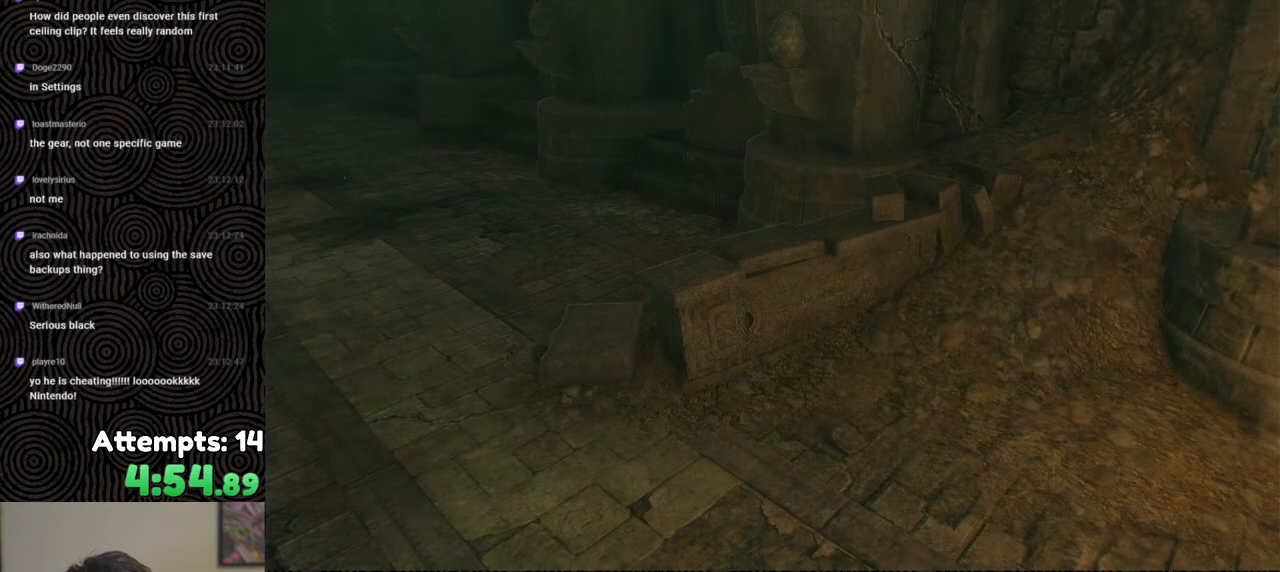
{"buttons": [], "left_stick": "center", "right_stick": "center", "events": [[17, "B", "down"], [133, "B", "up"], [283, "B", "down"], [433, "B", "up"]]}
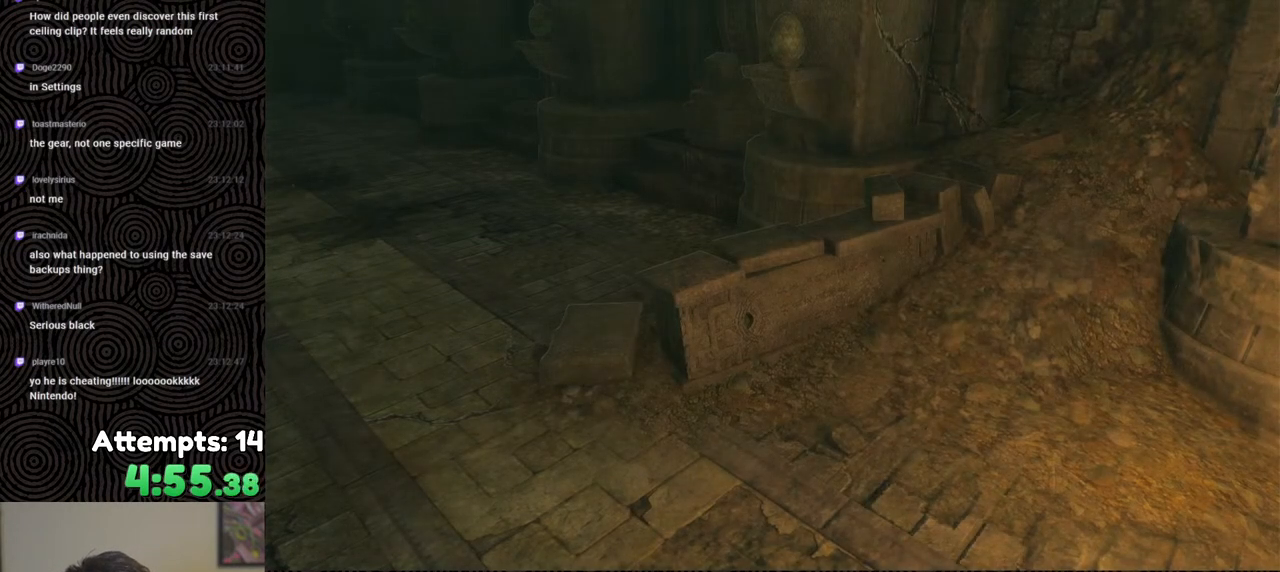
{"buttons": [], "left_stick": "center", "right_stick": "center", "events": [[83, "B", "down"], [200, "B", "up"]]}
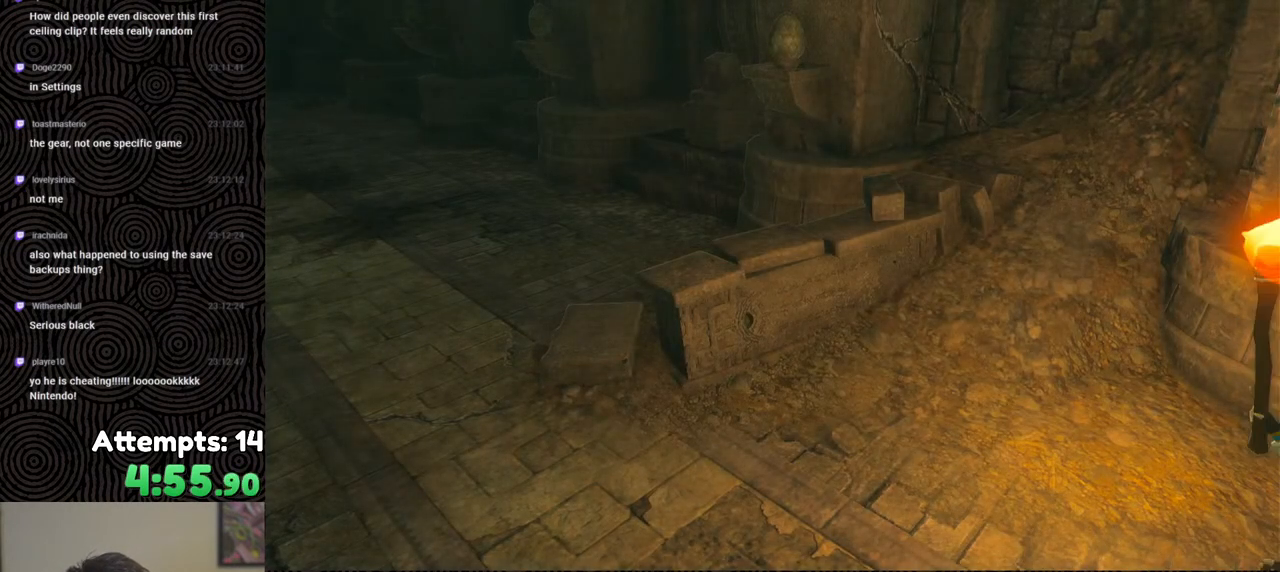
{"buttons": [], "left_stick": "center", "right_stick": "center", "events": []}
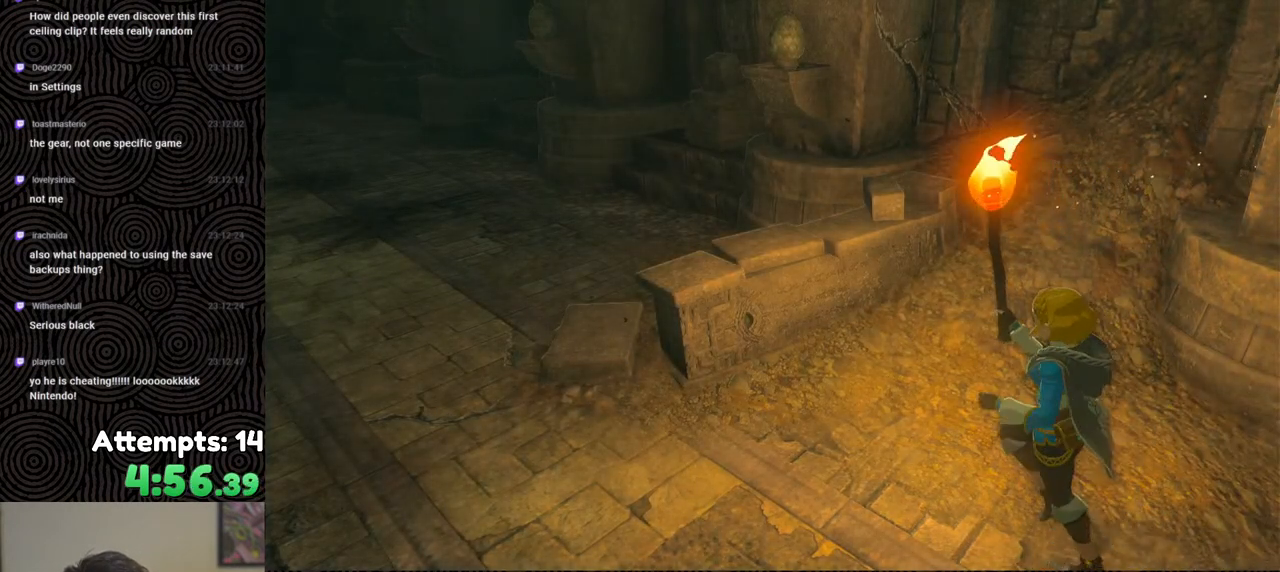
{"buttons": [], "left_stick": "center", "right_stick": "center", "events": []}
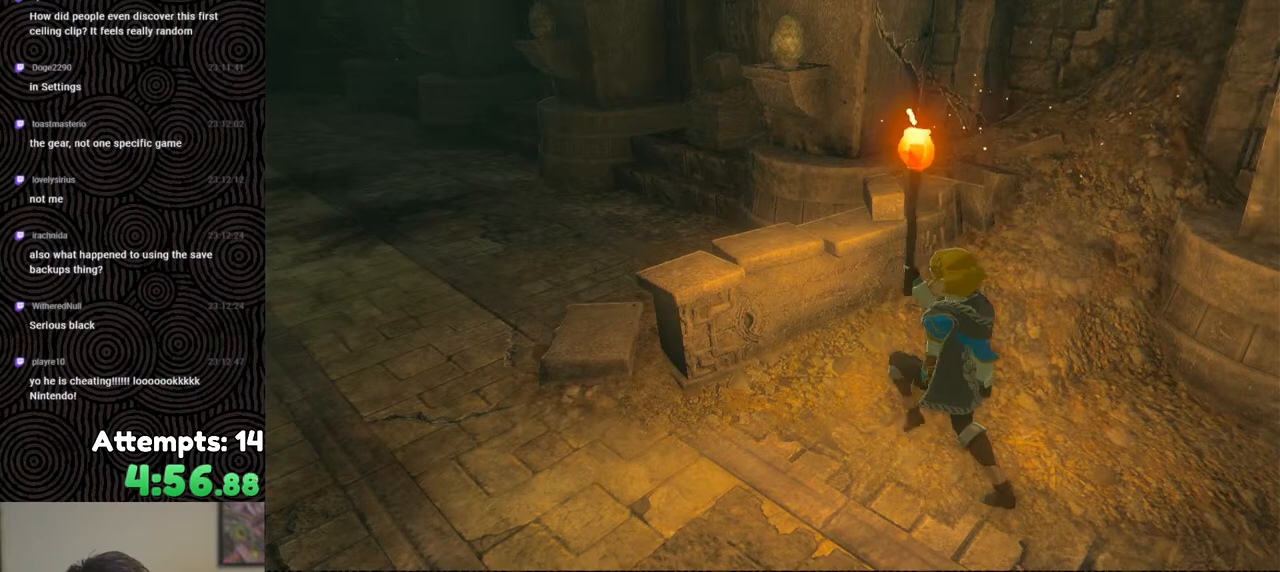
{"buttons": [], "left_stick": "center", "right_stick": "center", "events": []}
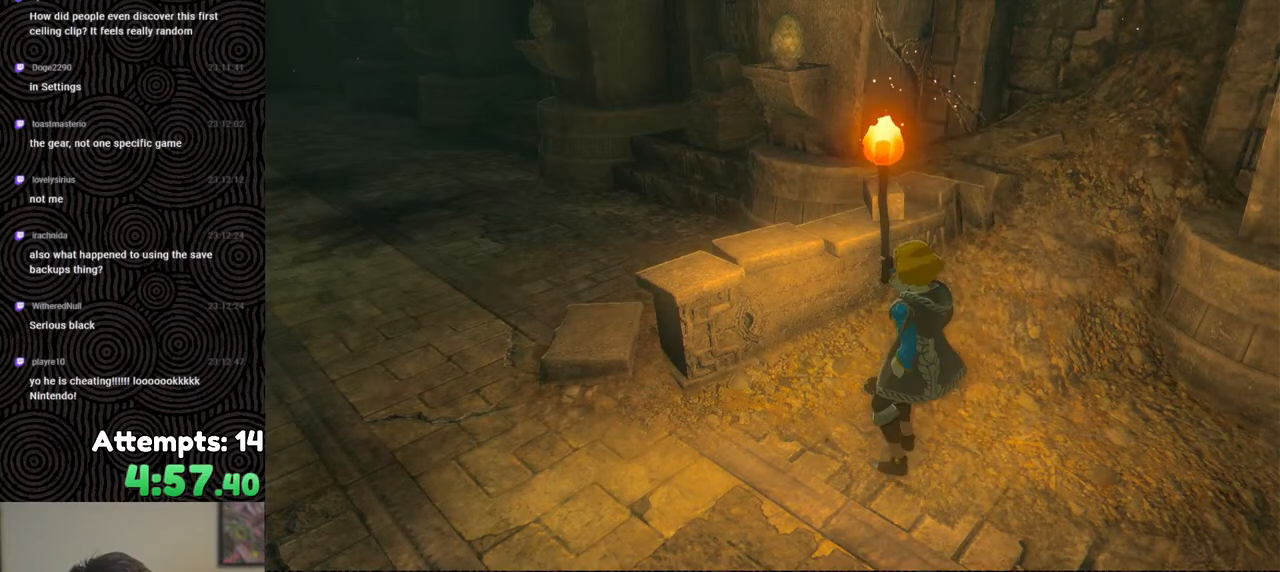
{"buttons": [], "left_stick": "center", "right_stick": "center", "events": []}
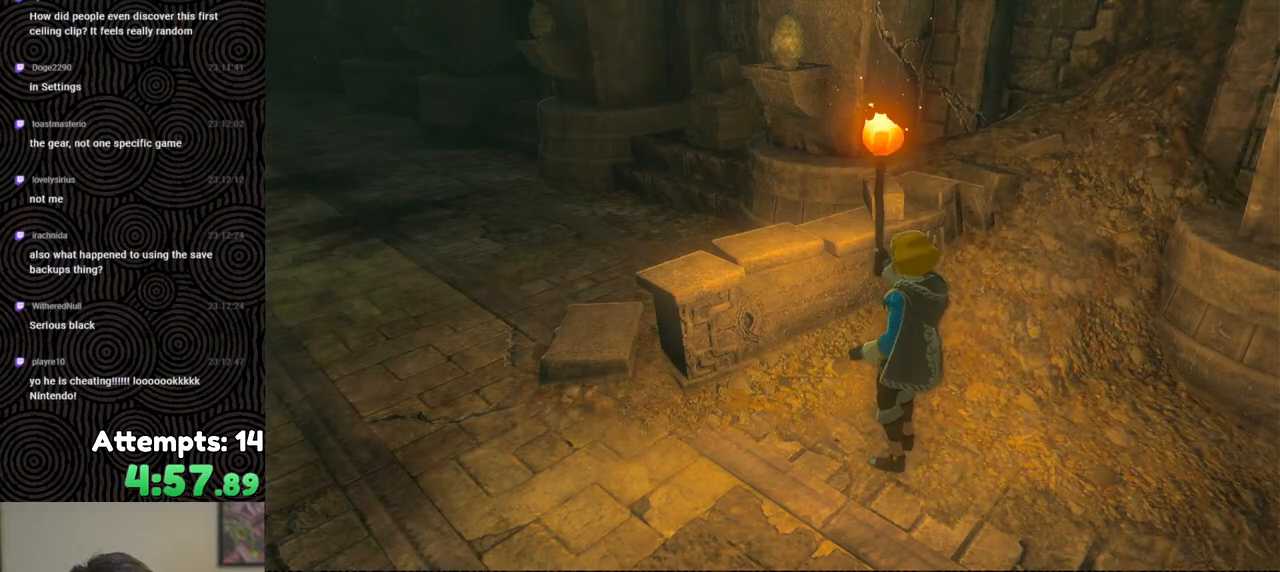
{"buttons": [], "left_stick": "center", "right_stick": "center", "events": []}
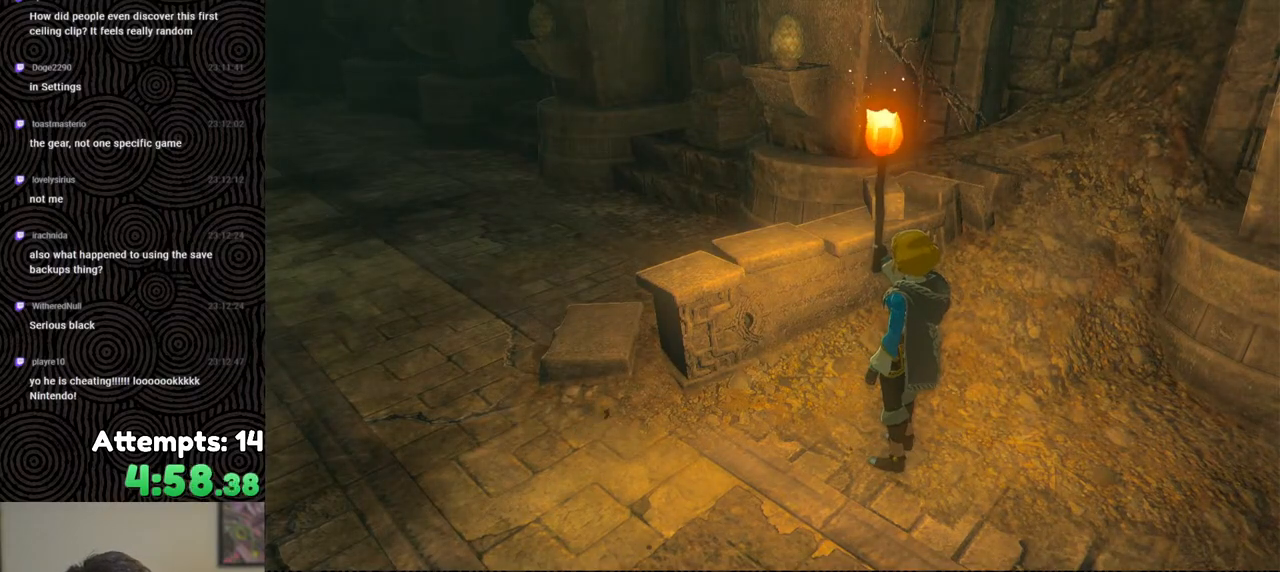
{"buttons": [], "left_stick": "center", "right_stick": "center", "events": []}
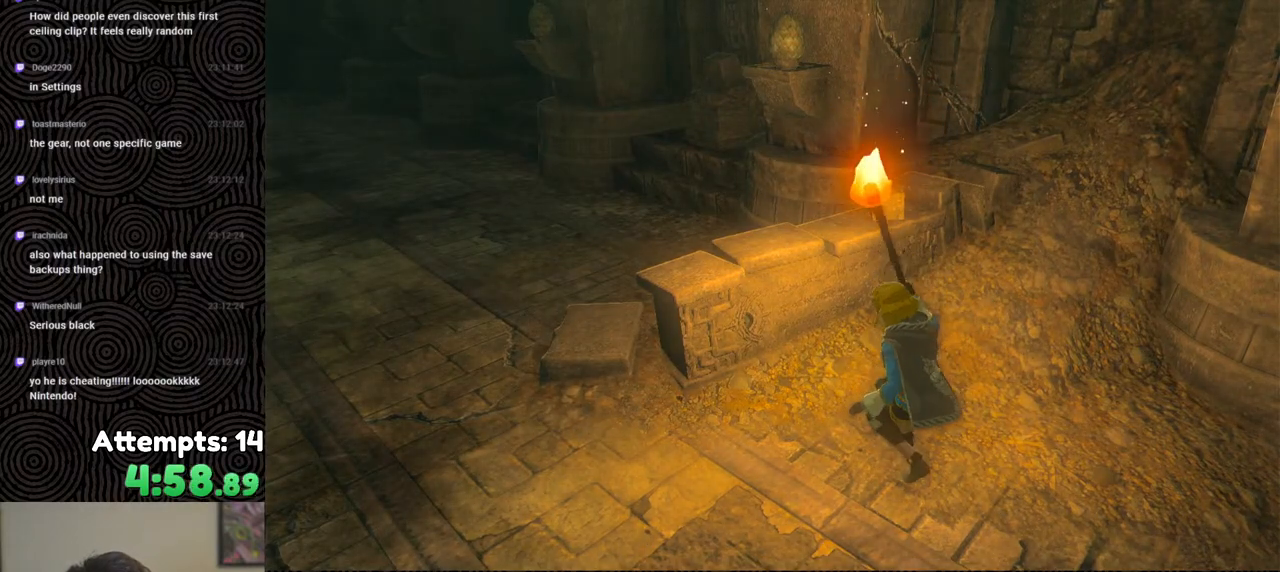
{"buttons": ["B"], "left_stick": "center", "right_stick": "center", "events": [[400, "B", "down"]]}
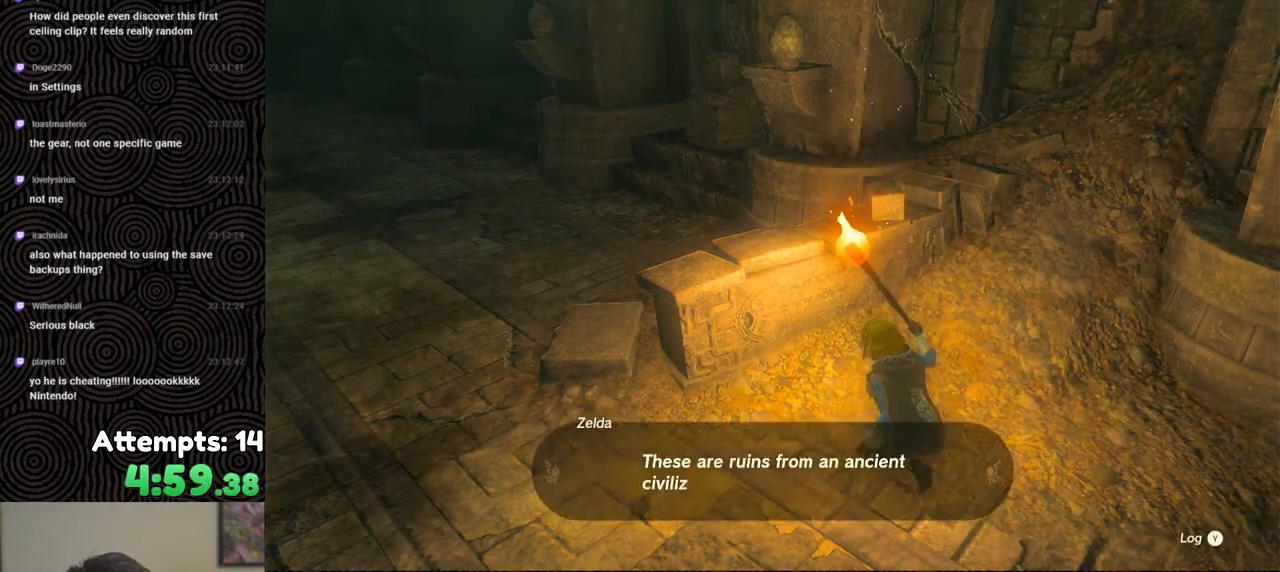
{"buttons": [], "left_stick": "center", "right_stick": "center", "events": [[50, "B", "up"], [133, "B", "down"], [283, "B", "up"], [350, "B", "down"], [467, "B", "up"]]}
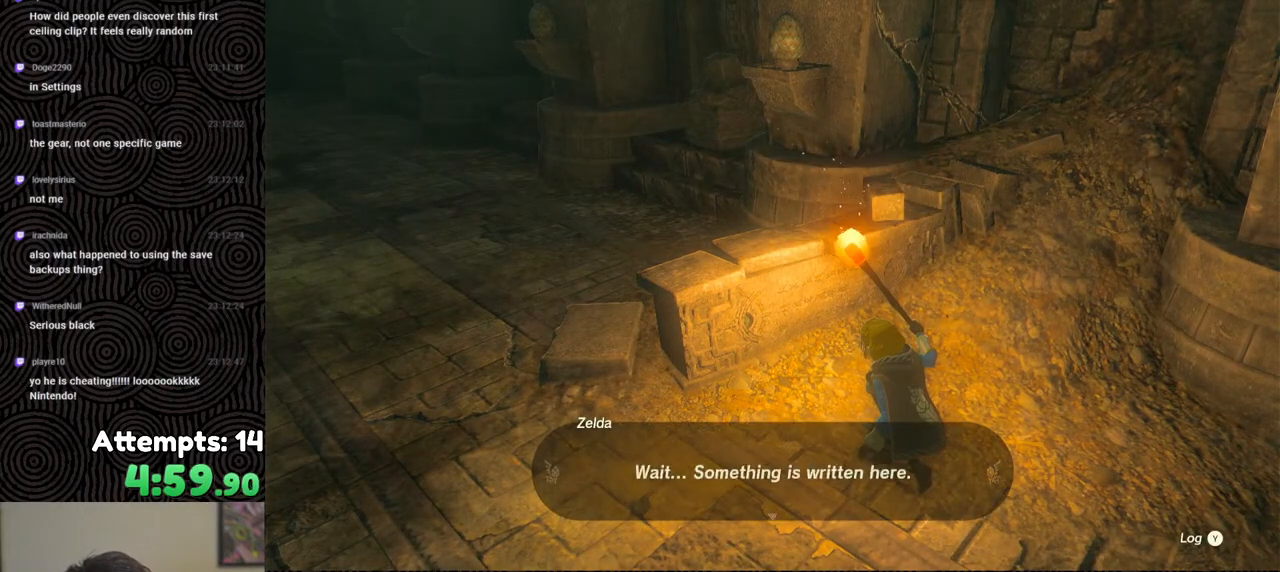
{"buttons": [], "left_stick": "center", "right_stick": "center", "events": [[167, "B", "down"], [283, "B", "up"]]}
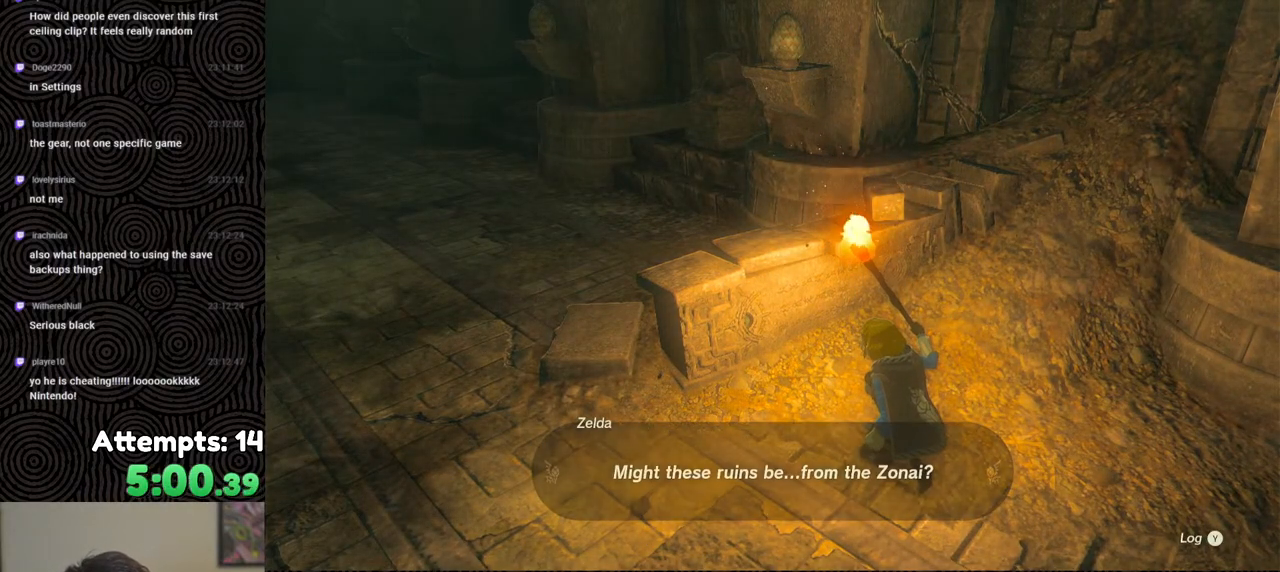
{"buttons": [], "left_stick": "center", "right_stick": "center", "events": [[33, "B", "down"], [150, "B", "up"]]}
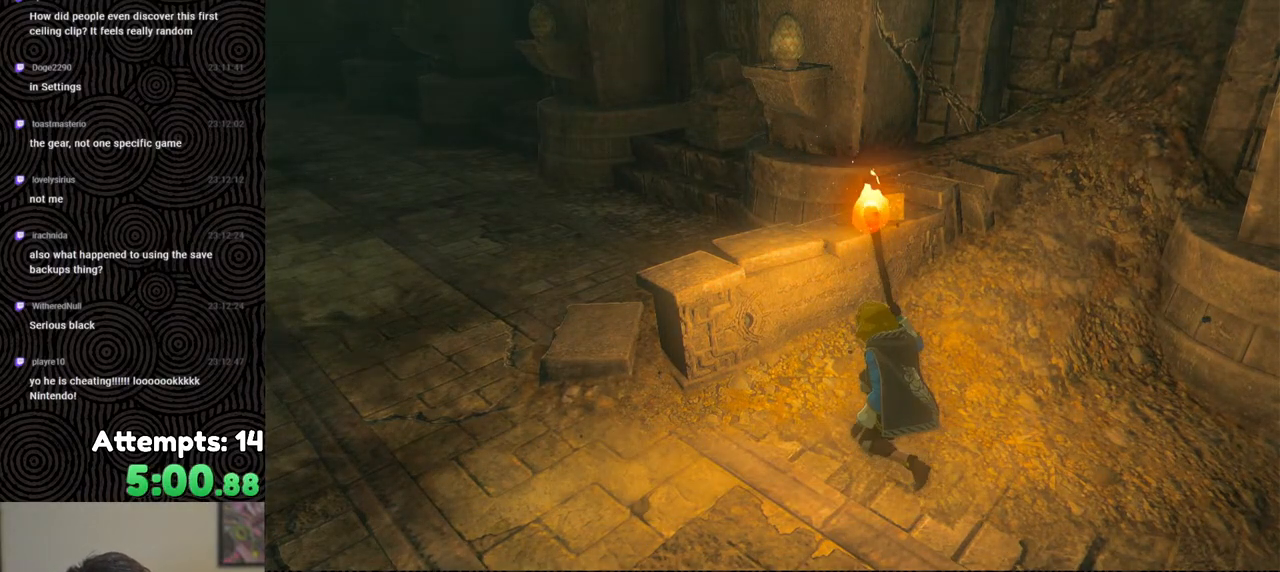
{"buttons": [], "left_stick": "center", "right_stick": "center", "events": []}
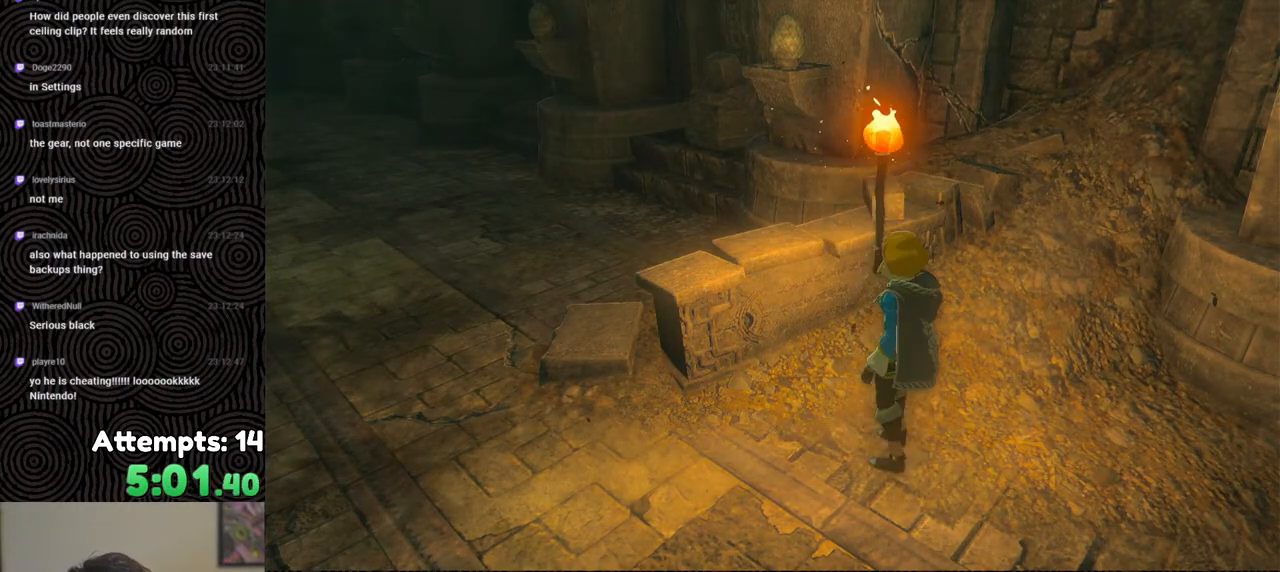
{"buttons": [], "left_stick": "center", "right_stick": "center", "events": []}
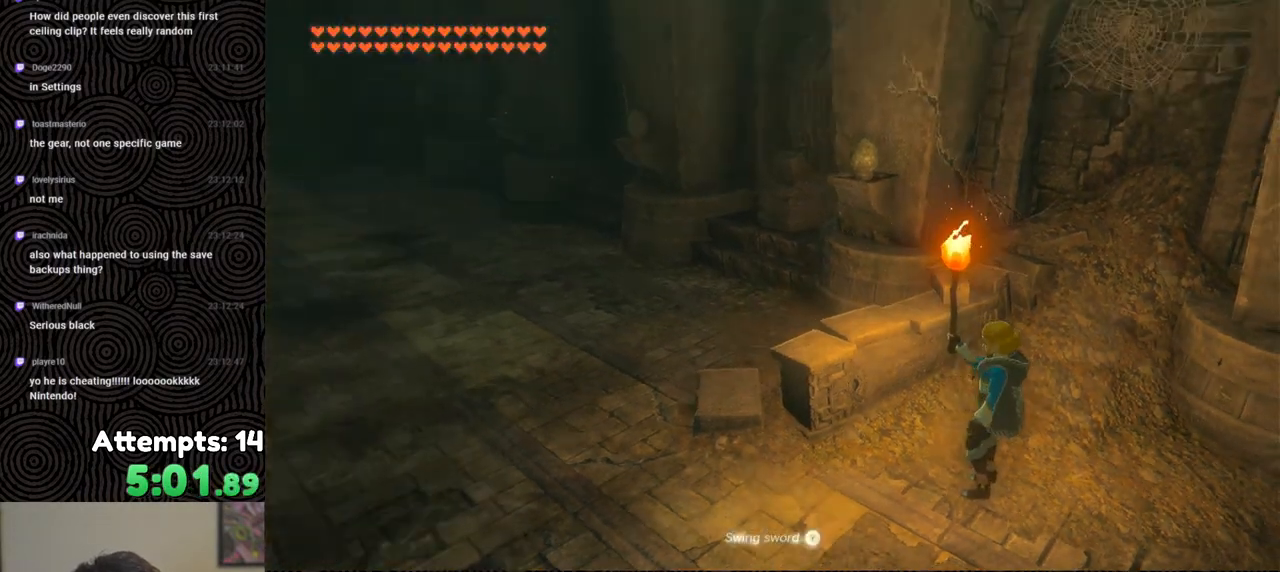
{"buttons": [], "left_stick": "up", "right_stick": "down", "events": [[417, "right_stick", "down"], [483, "left_stick", "up"]]}
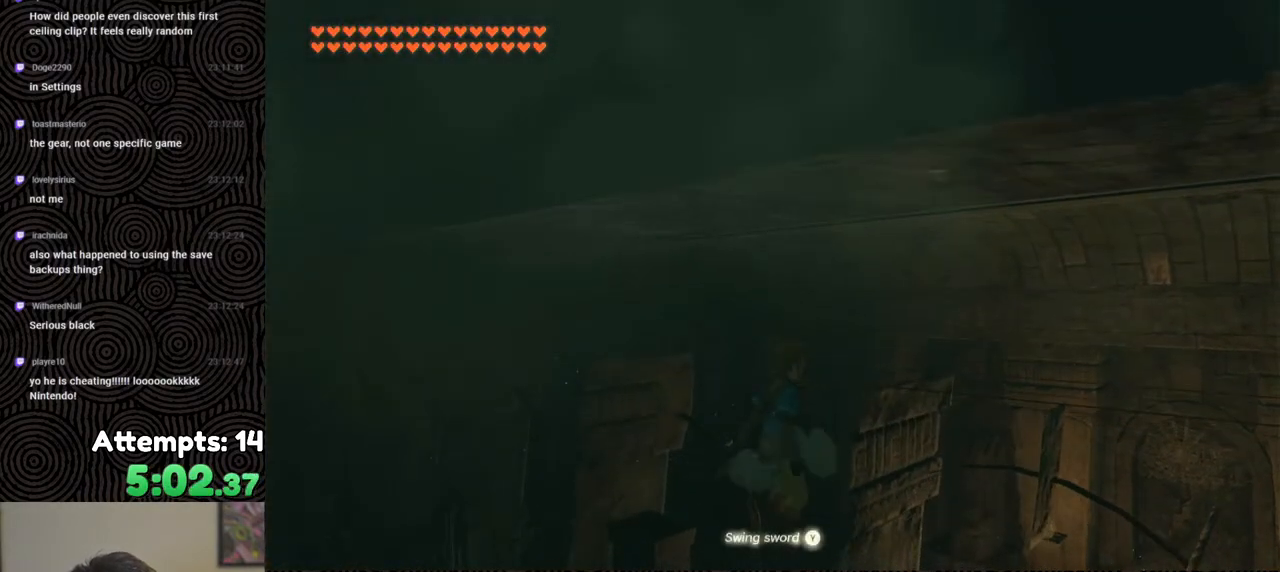
{"buttons": [], "left_stick": "up", "right_stick": "center", "events": [[117, "right_stick", "down-right"], [350, "right_stick", "center"]]}
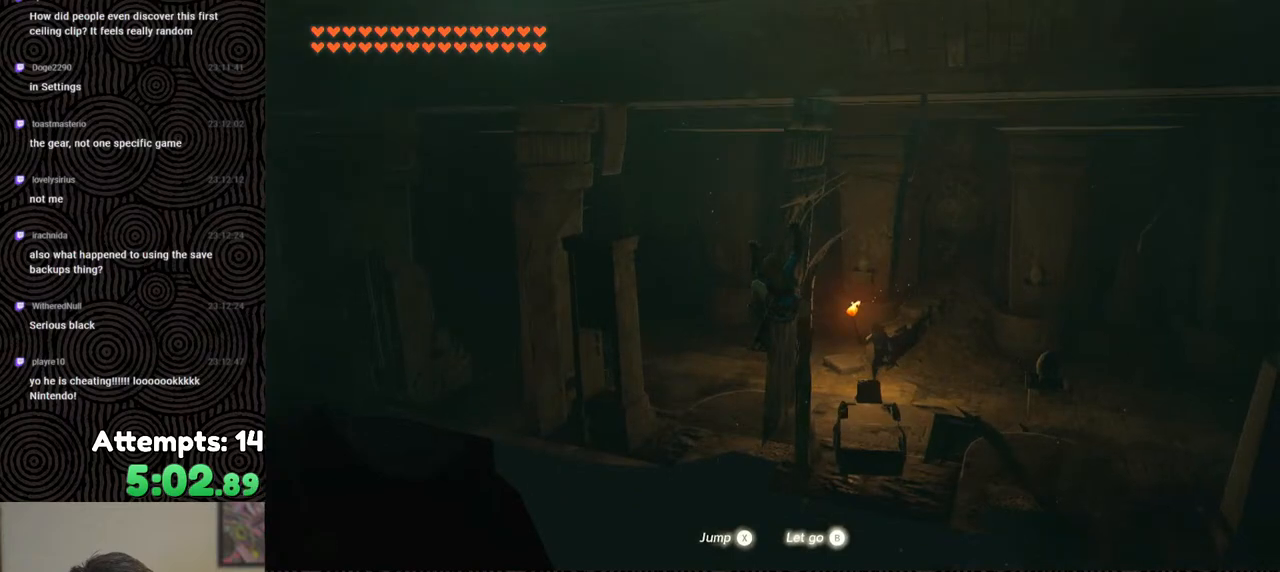
{"buttons": [], "left_stick": "left", "right_stick": "right", "events": [[50, "right_stick", "up"], [150, "right_stick", "up-right"], [333, "left_stick", "up-left"], [367, "right_stick", "right"], [433, "left_stick", "left"]]}
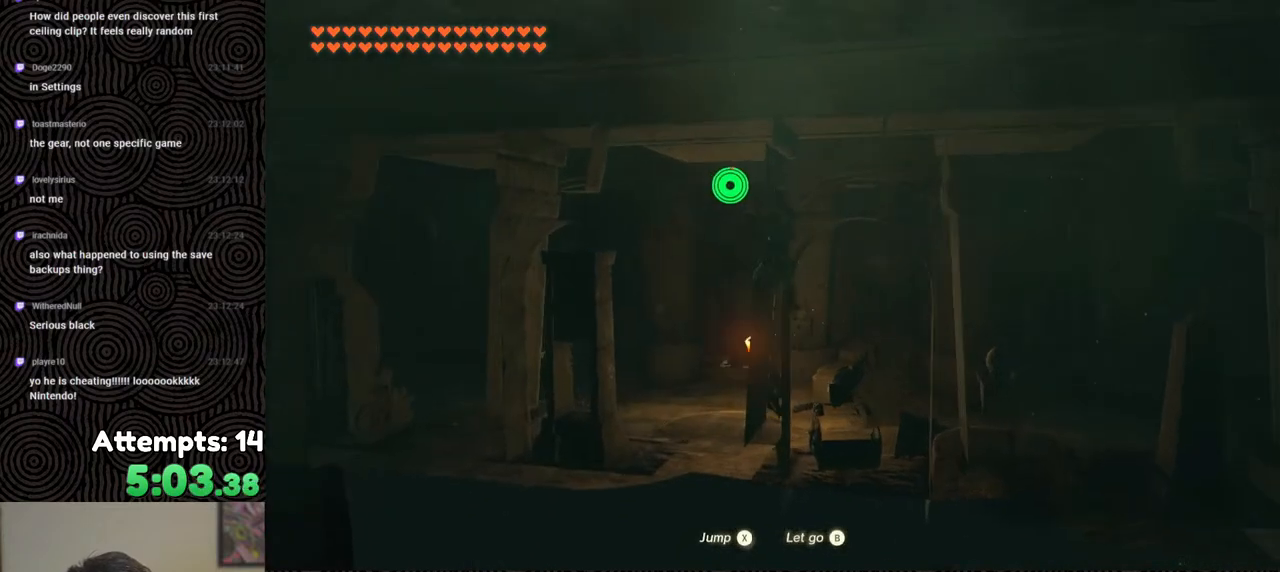
{"buttons": [], "left_stick": "left", "right_stick": "center", "events": [[33, "right_stick", "center"], [167, "X", "down"], [267, "X", "up"]]}